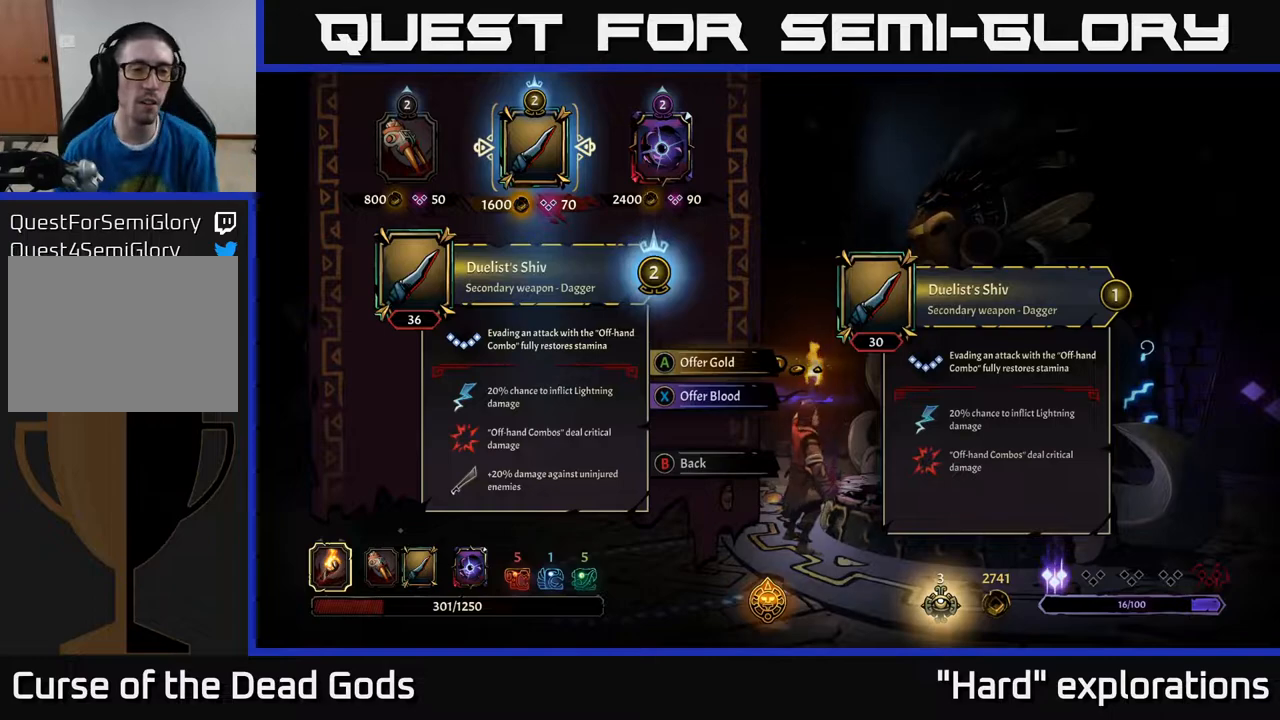
Gameplay with a controller (Xbox layout); each line is a JSON object with the inputs held at the frame after it. "events" lists button and stick changes between this image and that frame as [ms after this image, input, new state], when the widget could be followed in between.
{"buttons": [], "left_stick": "center", "right_stick": "center", "events": [[350, "DPAD_LEFT", "down"], [500, "DPAD_LEFT", "up"]]}
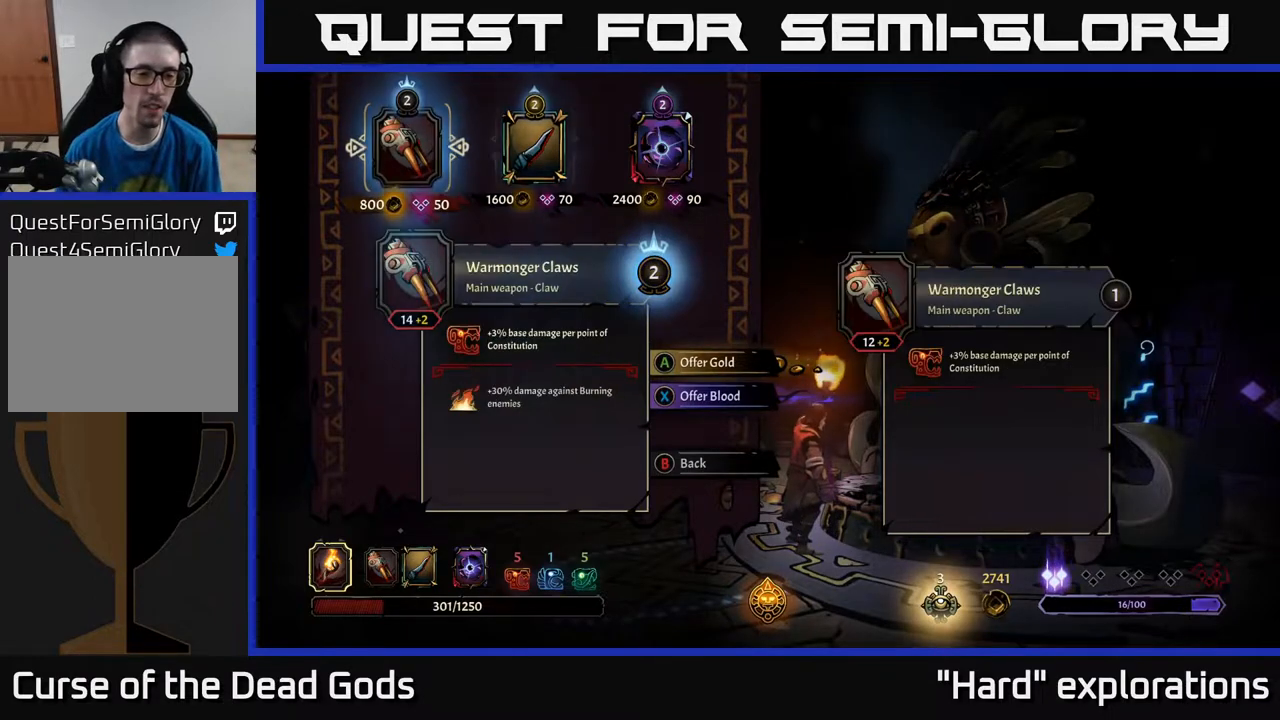
{"buttons": [], "left_stick": "center", "right_stick": "center", "events": []}
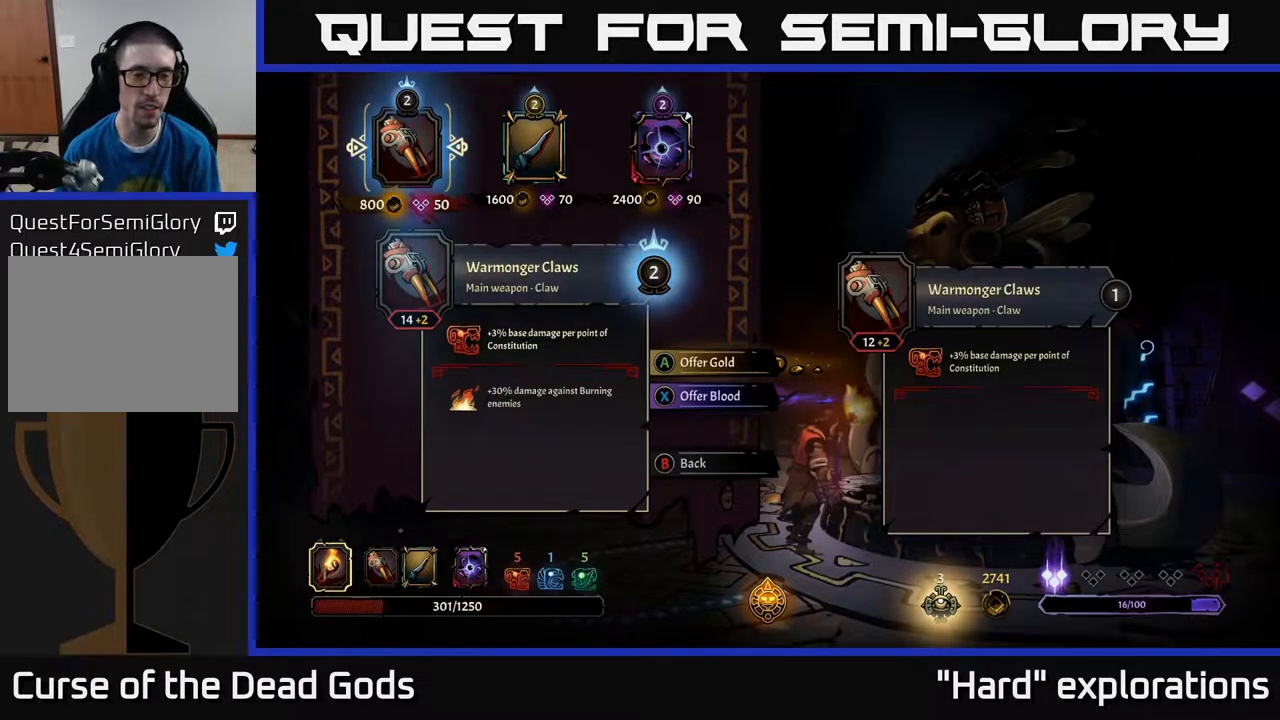
{"buttons": [], "left_stick": "center", "right_stick": "center", "events": []}
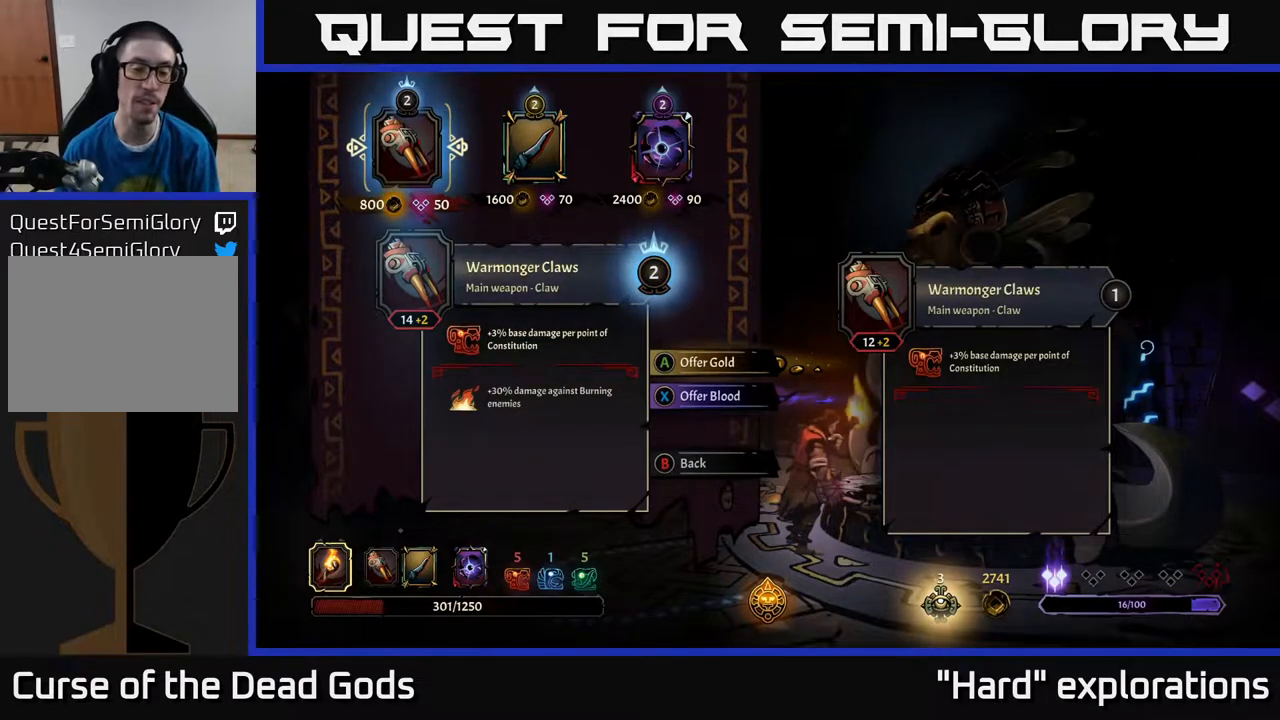
{"buttons": [], "left_stick": "center", "right_stick": "center", "events": []}
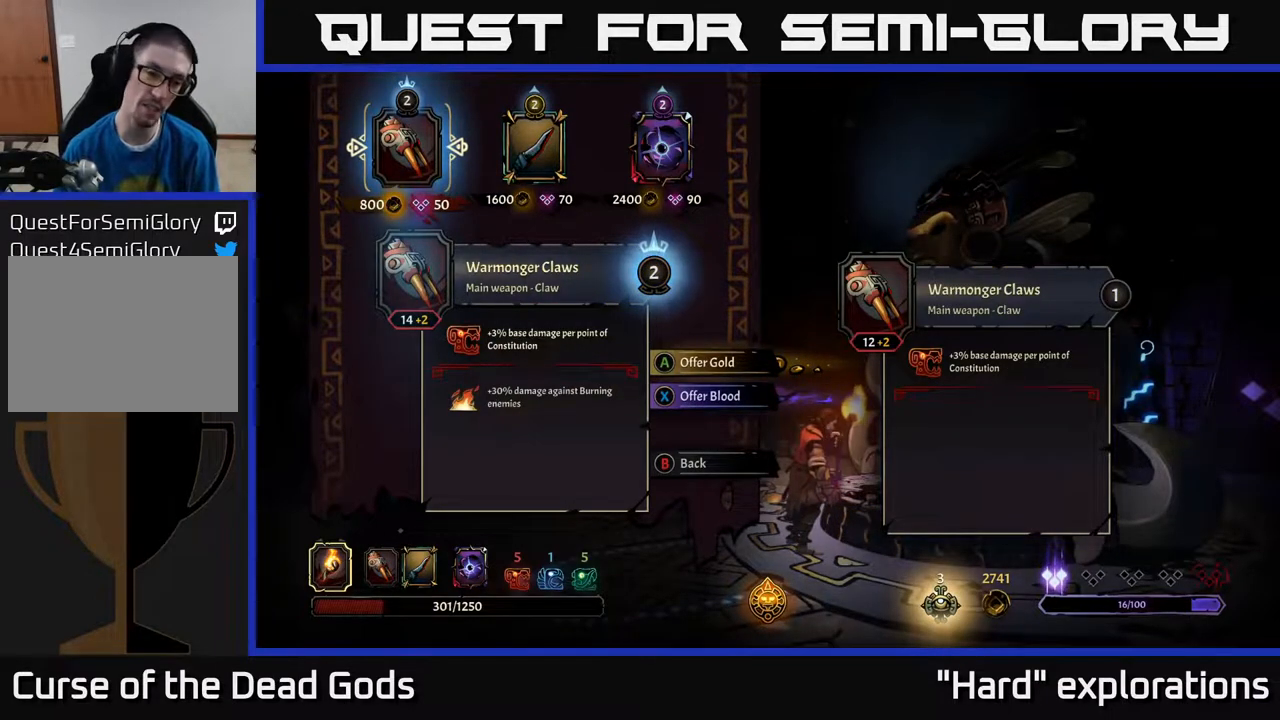
{"buttons": [], "left_stick": "center", "right_stick": "center", "events": []}
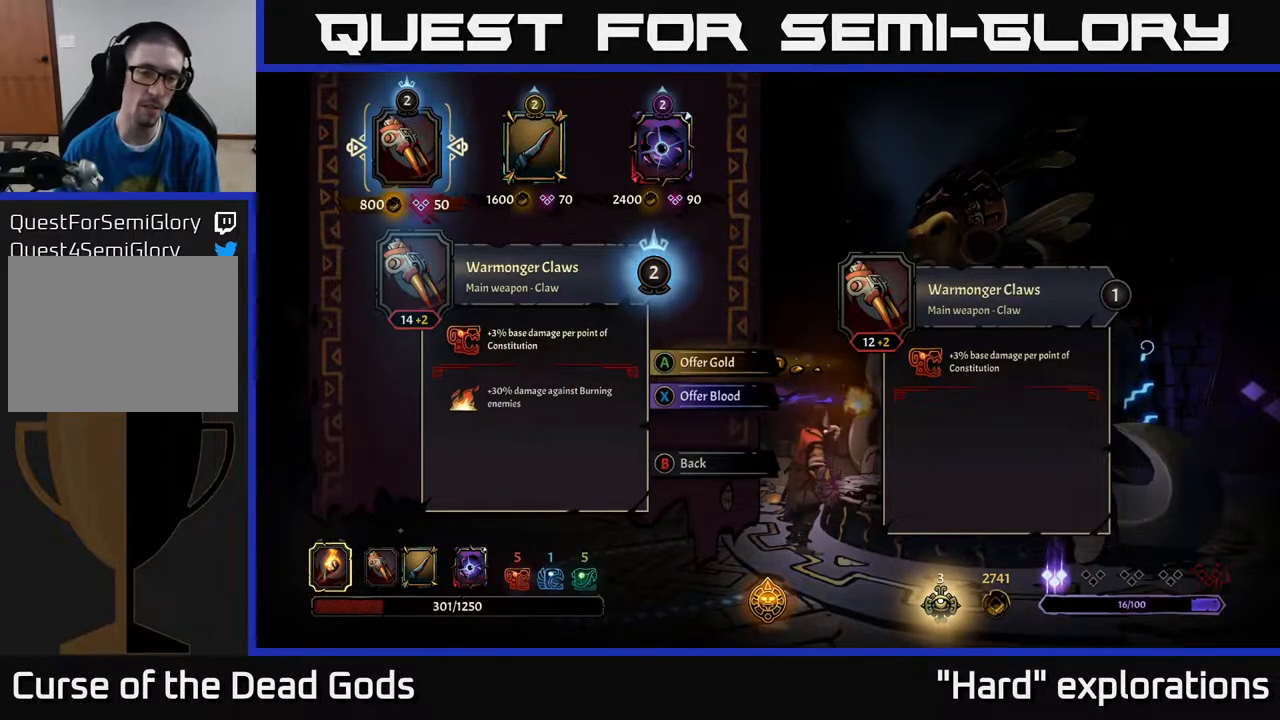
{"buttons": [], "left_stick": "center", "right_stick": "center", "events": []}
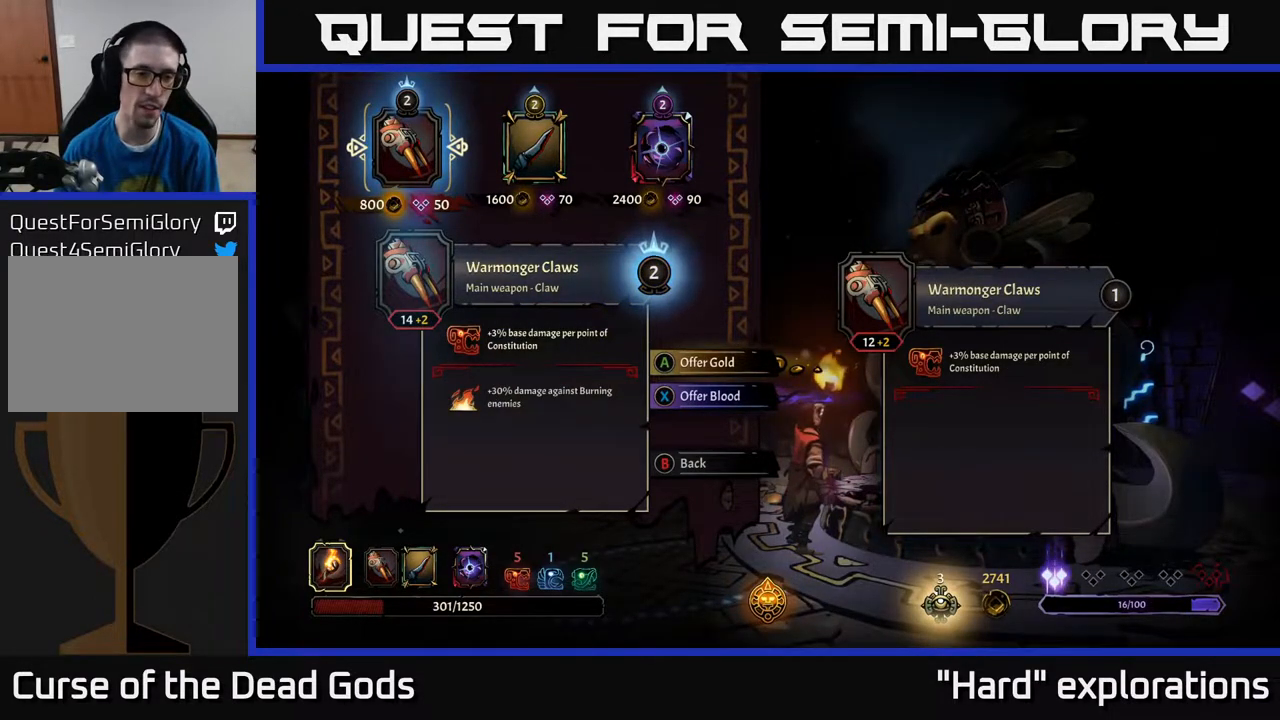
{"buttons": ["START"], "left_stick": "center", "right_stick": "center", "events": [[50, "B", "down"], [100, "B", "up"], [400, "START", "down"]]}
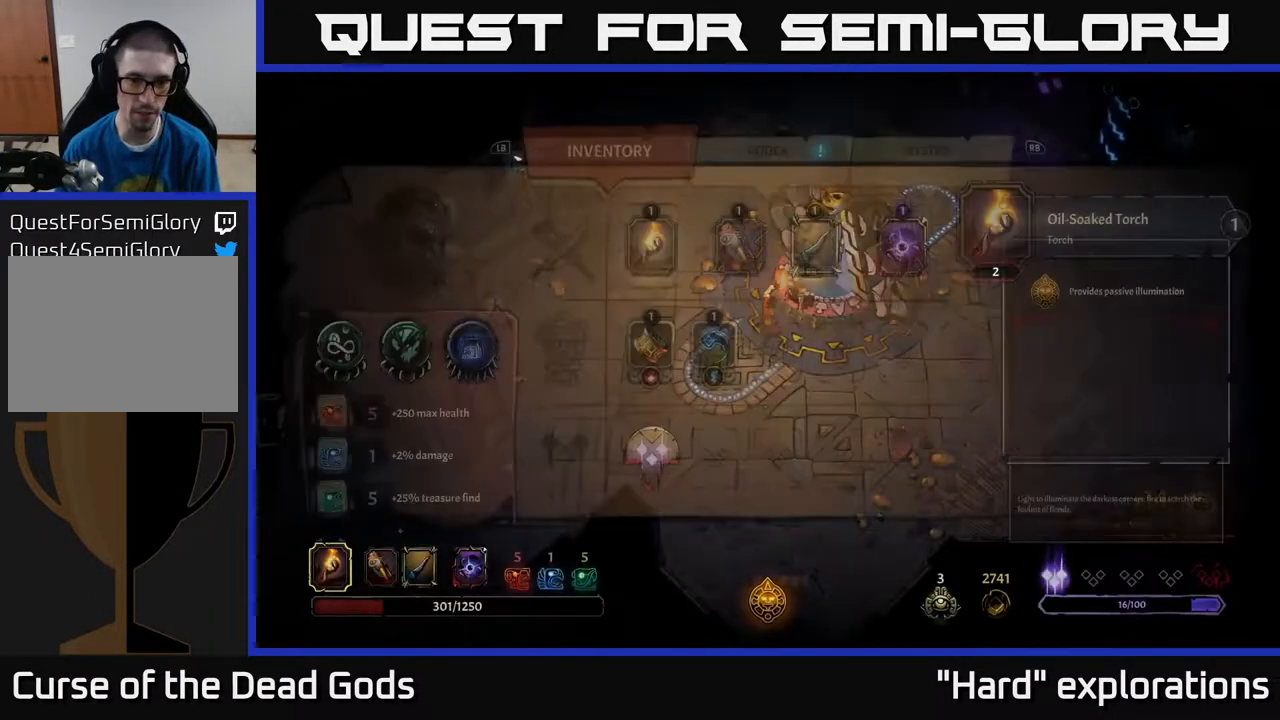
{"buttons": ["DPAD_RIGHT"], "left_stick": "center", "right_stick": "center", "events": [[100, "START", "up"], [483, "DPAD_RIGHT", "down"]]}
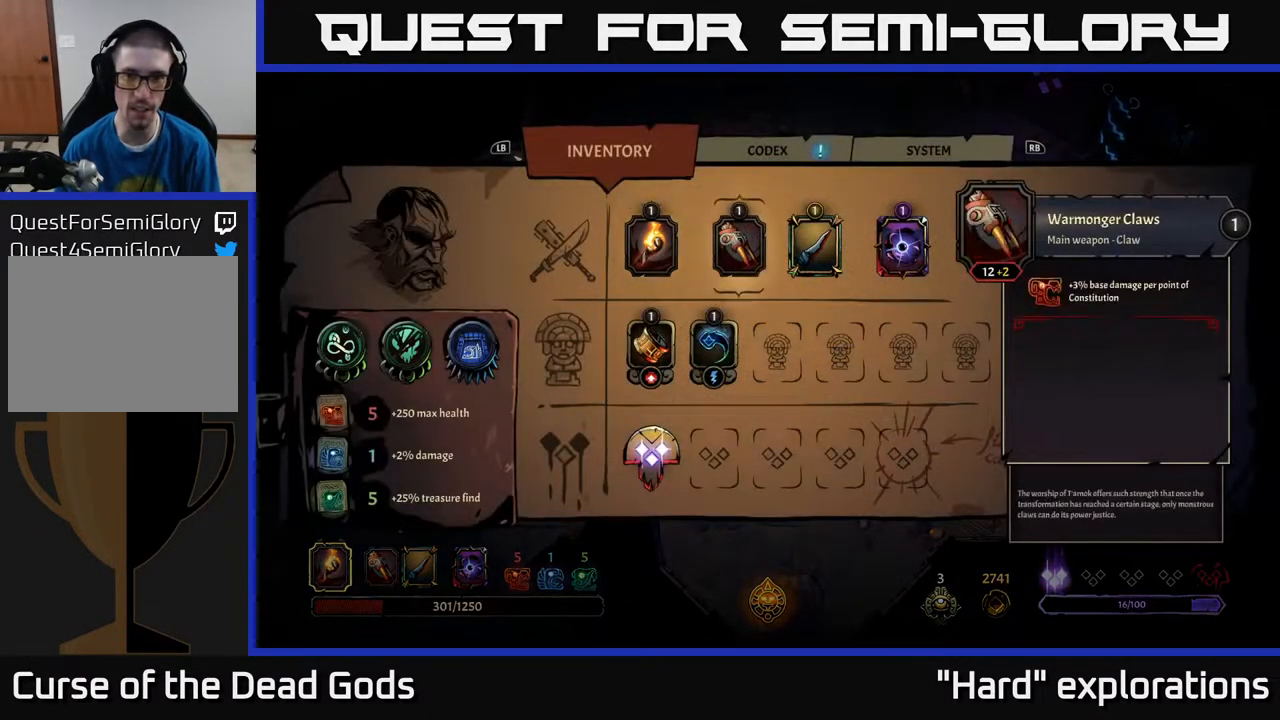
{"buttons": [], "left_stick": "center", "right_stick": "center", "events": [[117, "DPAD_RIGHT", "up"], [183, "DPAD_RIGHT", "down"], [267, "DPAD_RIGHT", "up"], [350, "DPAD_RIGHT", "down"], [450, "DPAD_RIGHT", "up"]]}
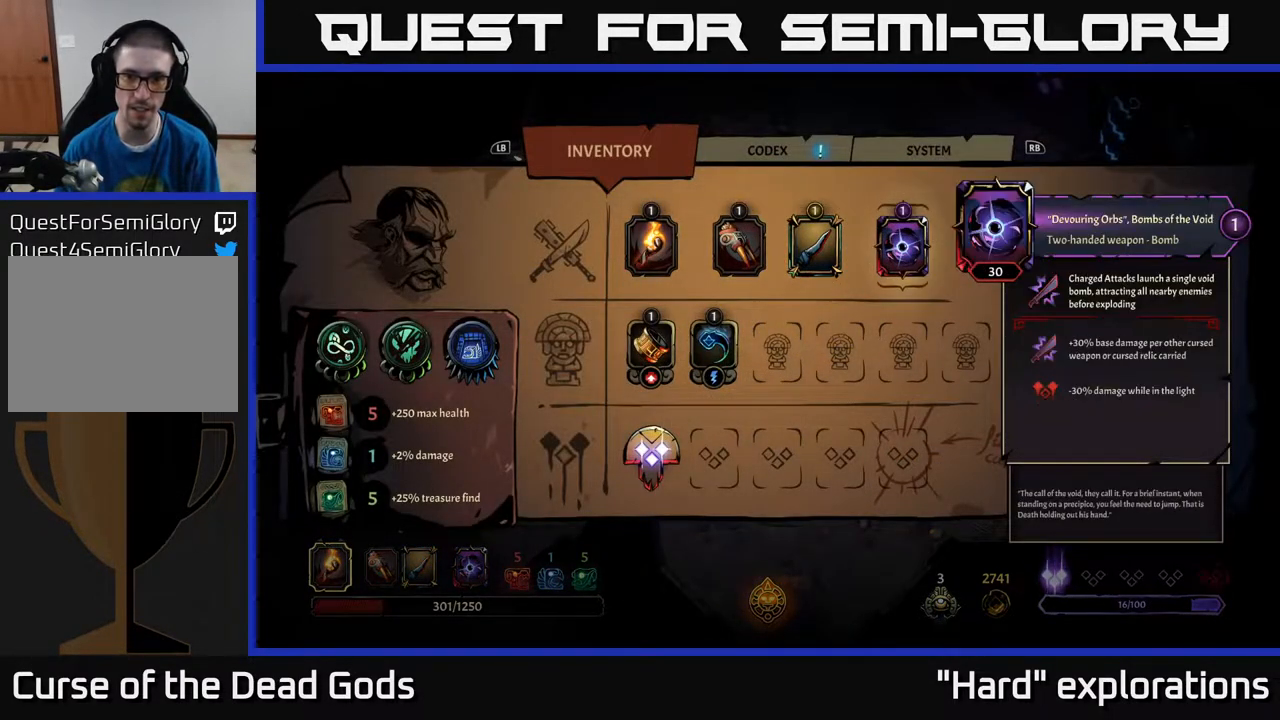
{"buttons": [], "left_stick": "center", "right_stick": "center", "events": []}
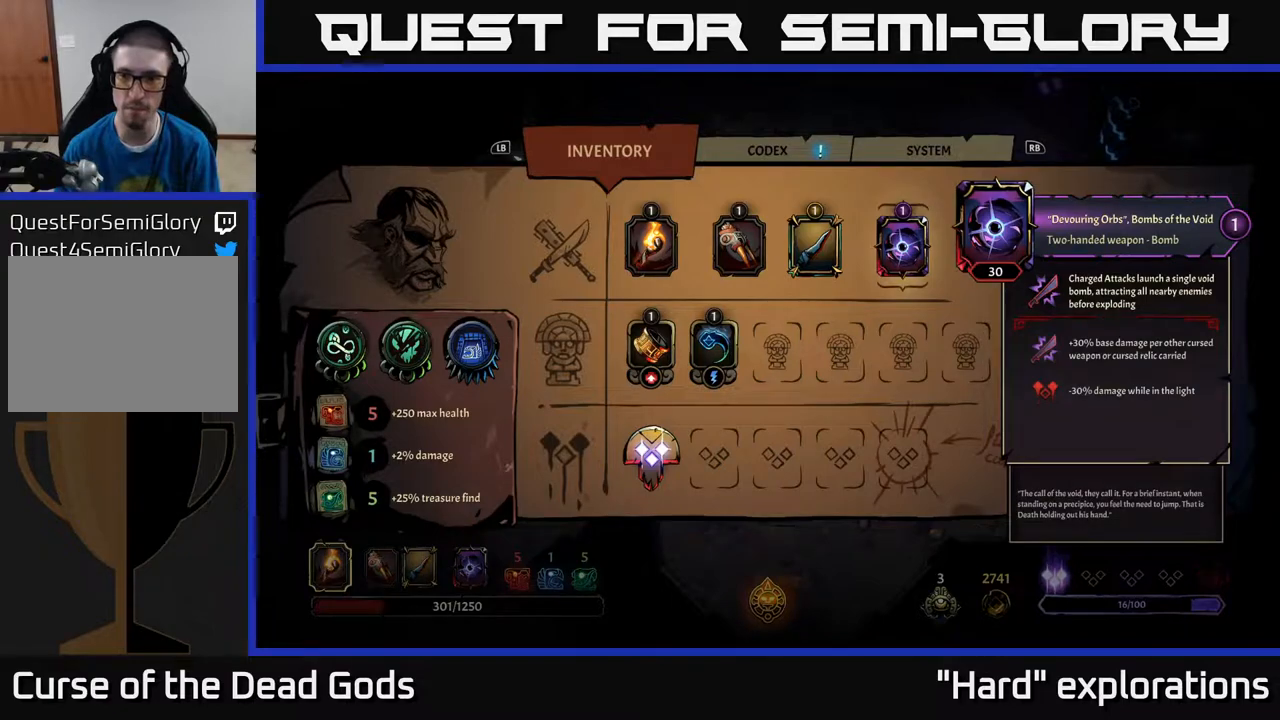
{"buttons": [], "left_stick": "center", "right_stick": "center", "events": []}
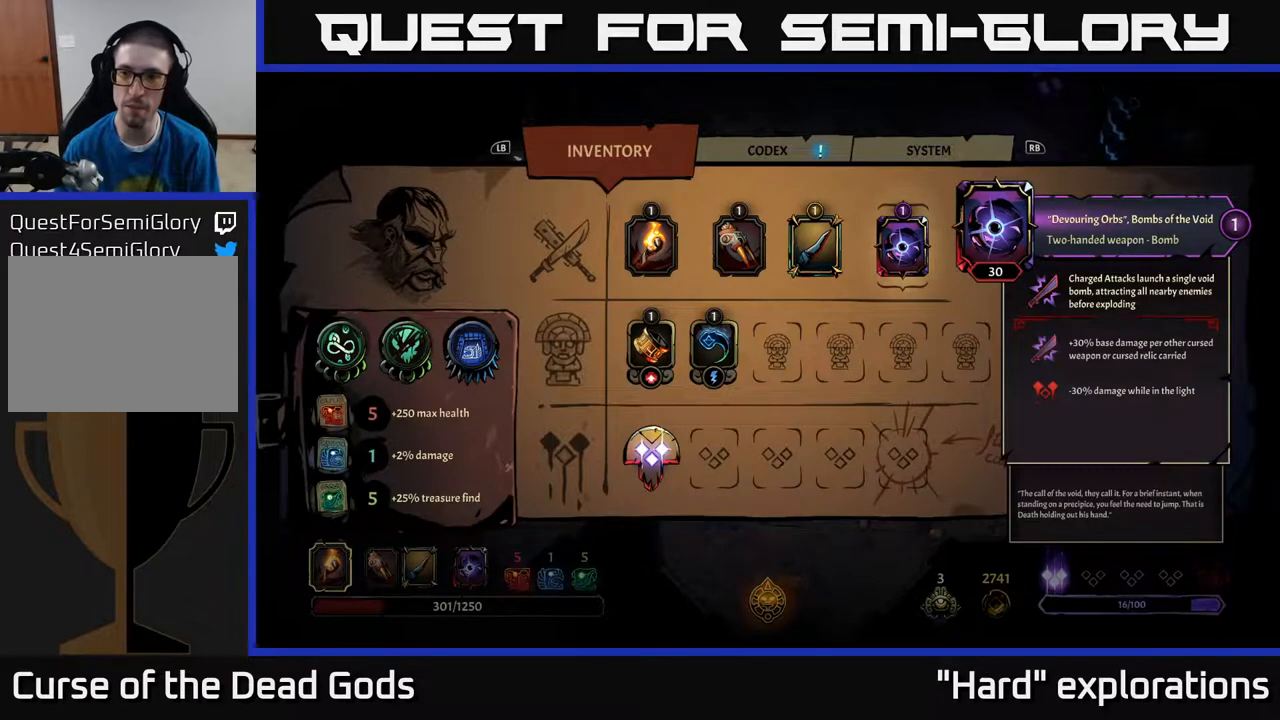
{"buttons": [], "left_stick": "center", "right_stick": "center", "events": []}
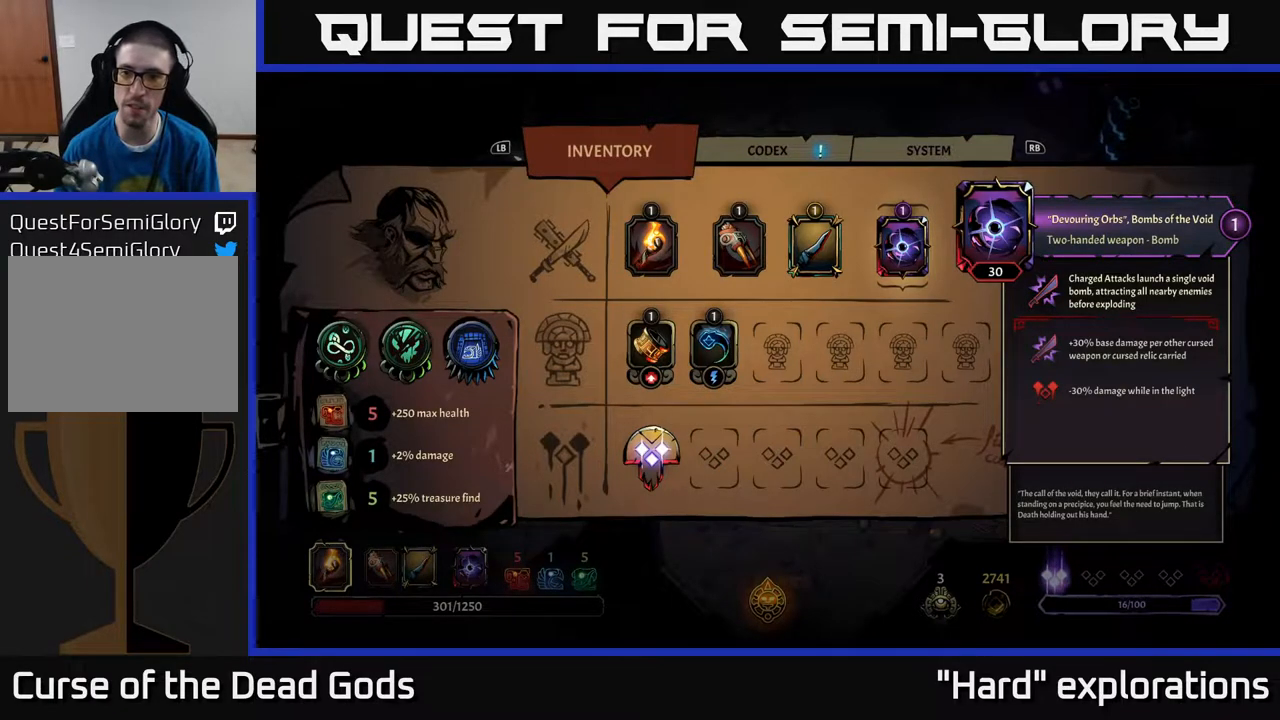
{"buttons": [], "left_stick": "center", "right_stick": "center", "events": []}
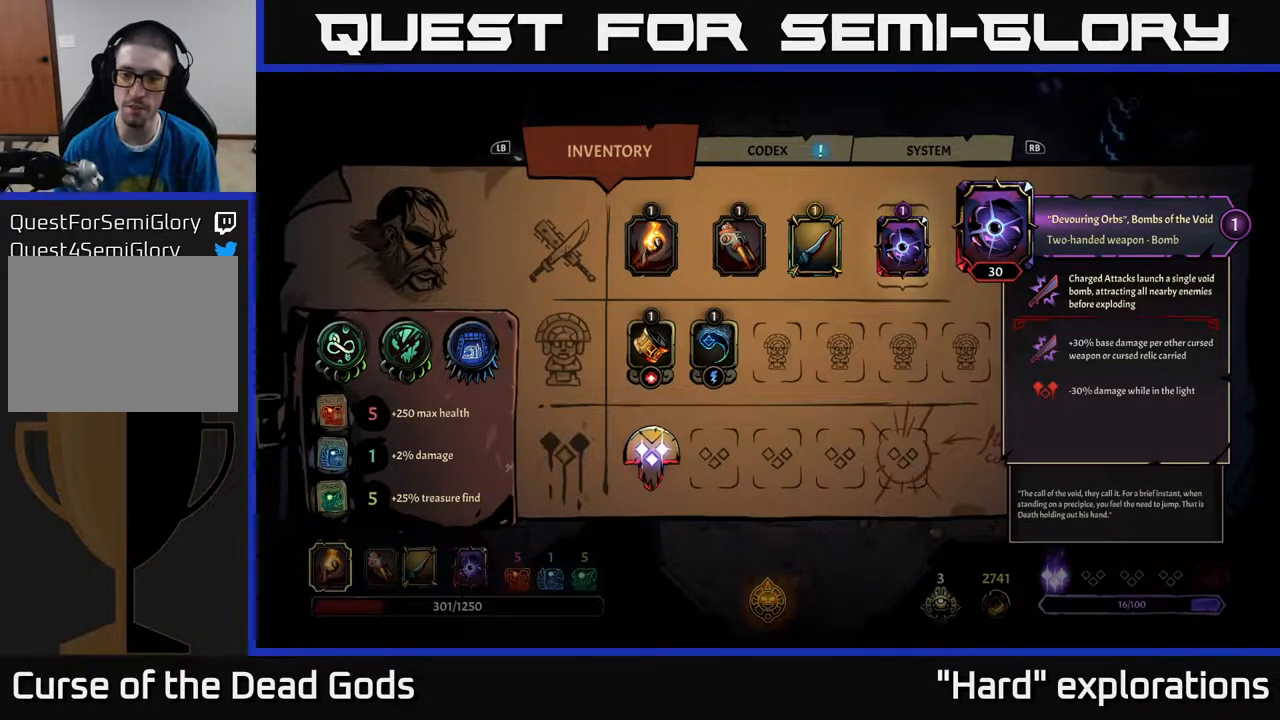
{"buttons": [], "left_stick": "center", "right_stick": "center", "events": []}
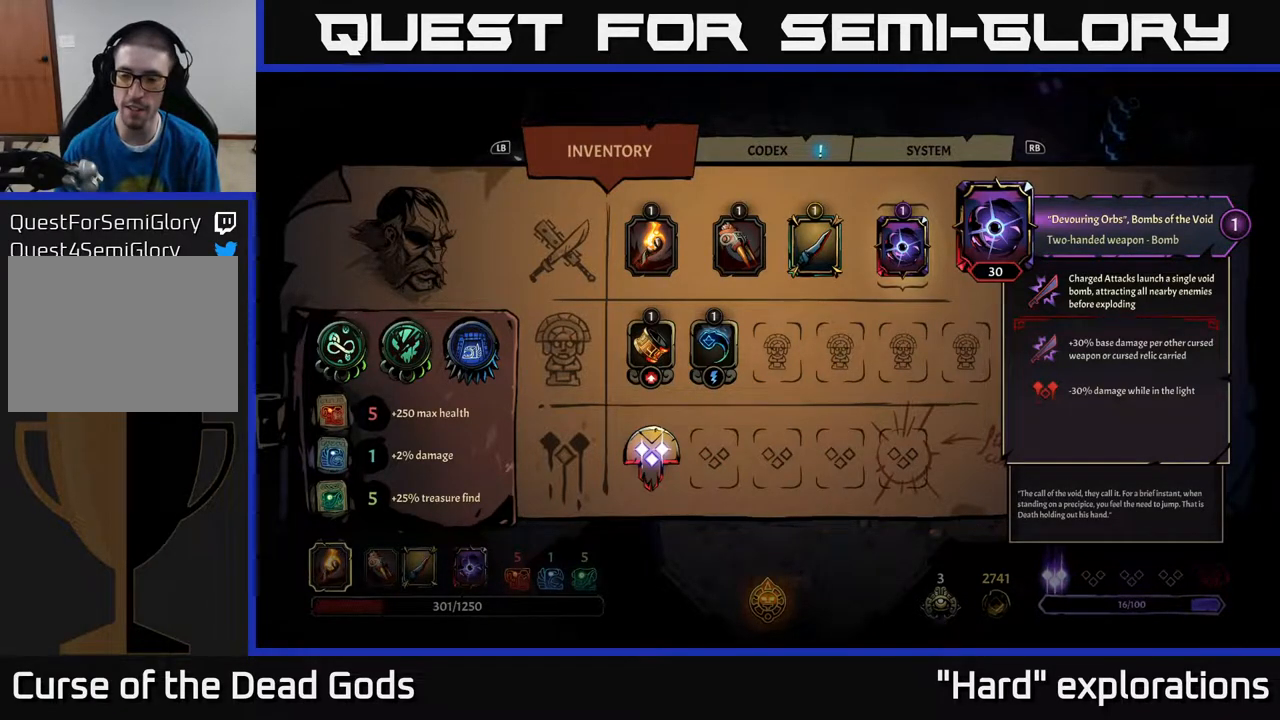
{"buttons": [], "left_stick": "center", "right_stick": "center", "events": []}
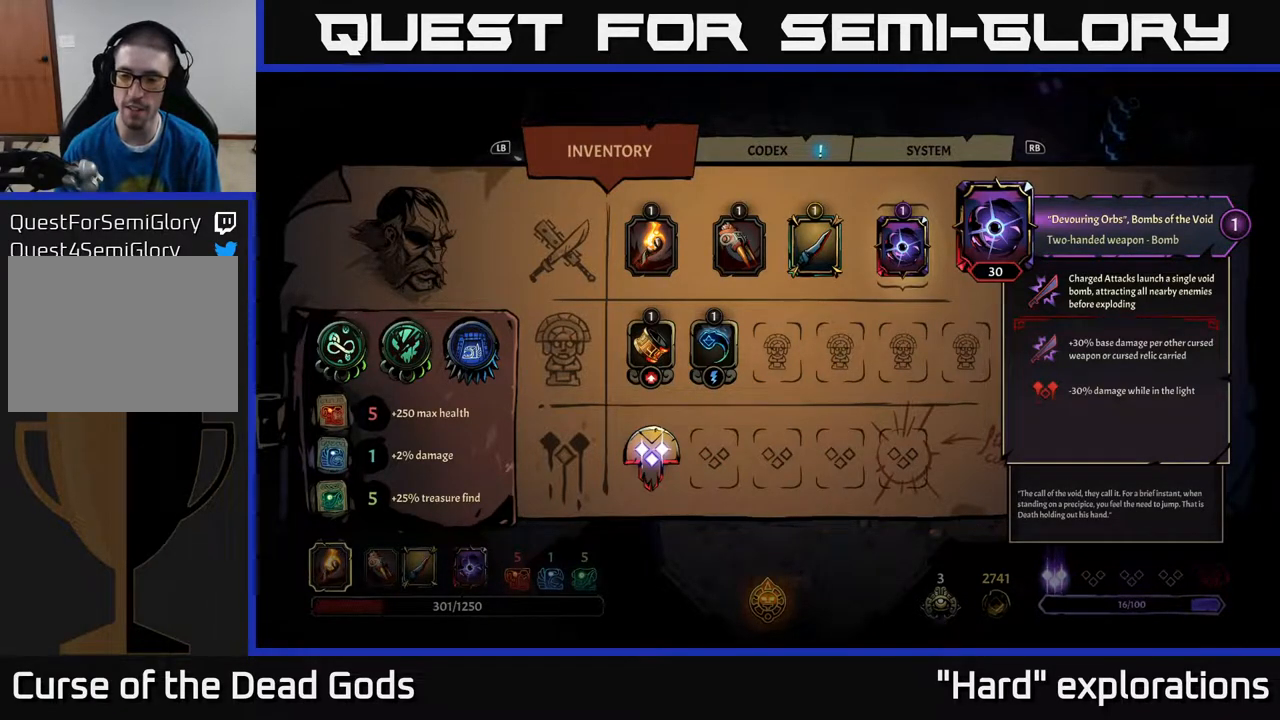
{"buttons": [], "left_stick": "center", "right_stick": "center", "events": []}
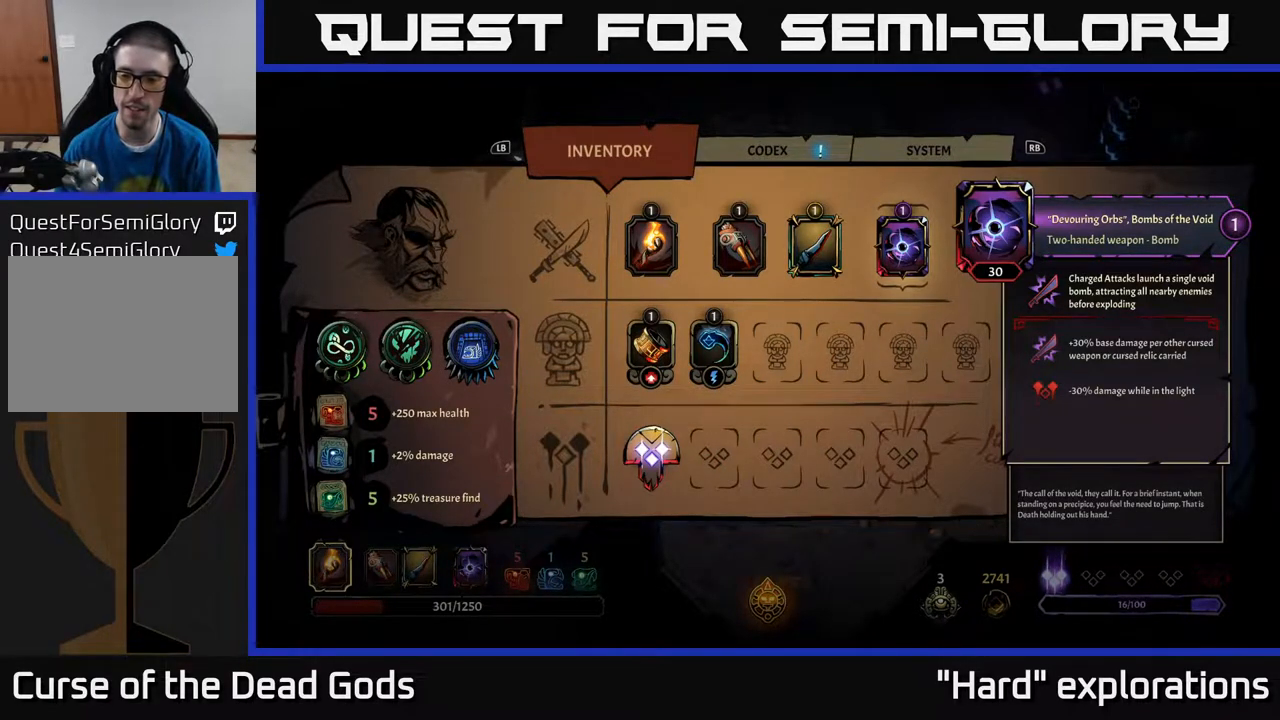
{"buttons": [], "left_stick": "center", "right_stick": "center", "events": []}
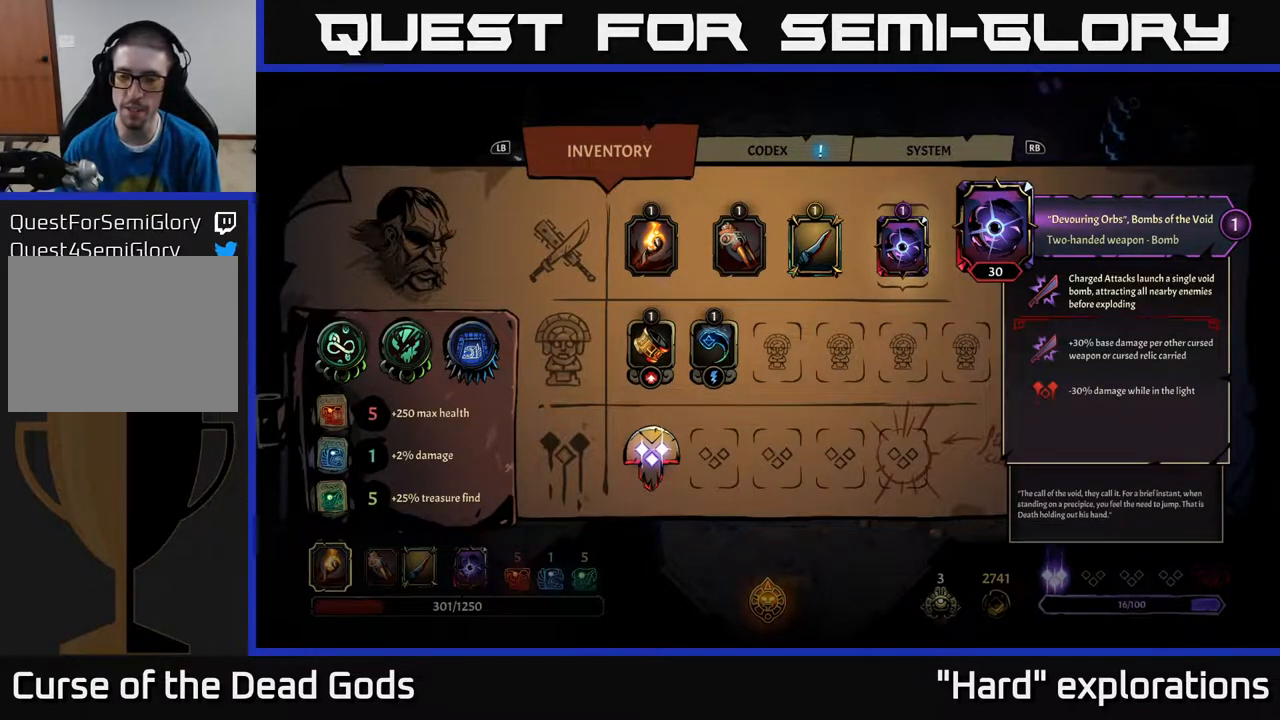
{"buttons": [], "left_stick": "center", "right_stick": "center", "events": []}
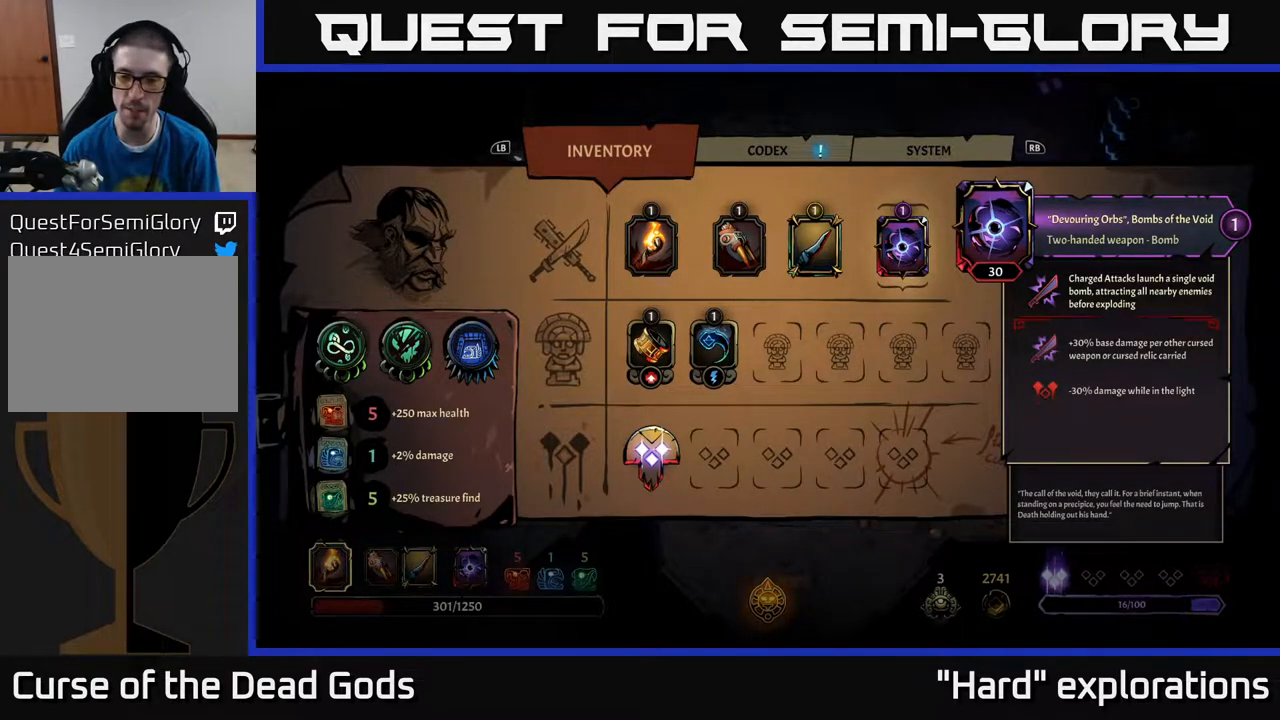
{"buttons": ["B"], "left_stick": "center", "right_stick": "center", "events": [[483, "B", "down"]]}
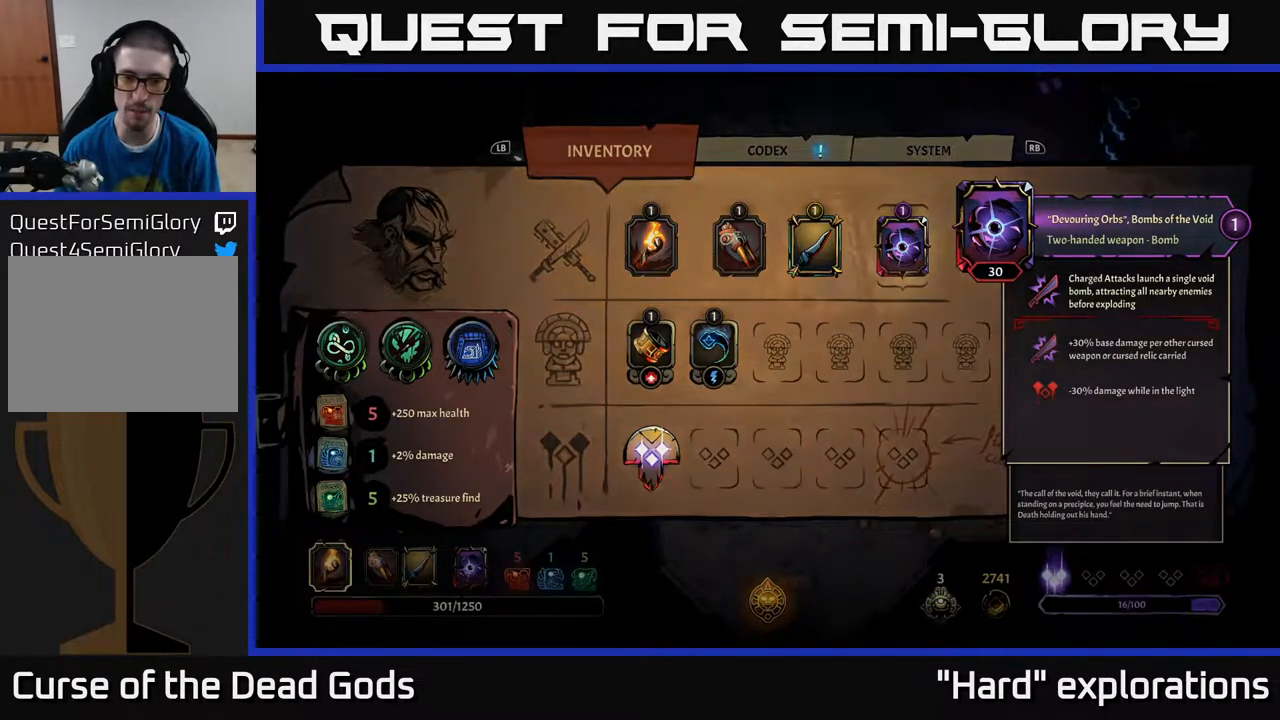
{"buttons": ["R1"], "left_stick": "center", "right_stick": "center", "events": [[17, "B", "up"], [467, "R1", "down"]]}
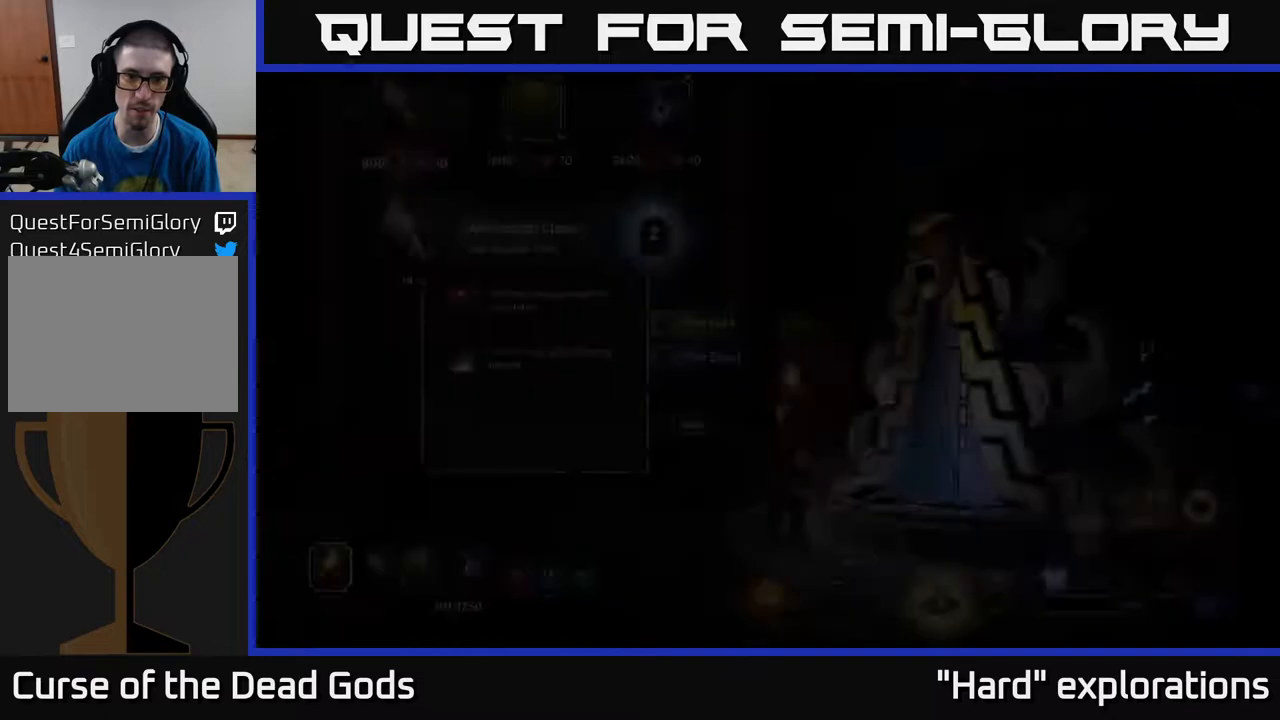
{"buttons": [], "left_stick": "center", "right_stick": "center", "events": [[33, "R1", "up"]]}
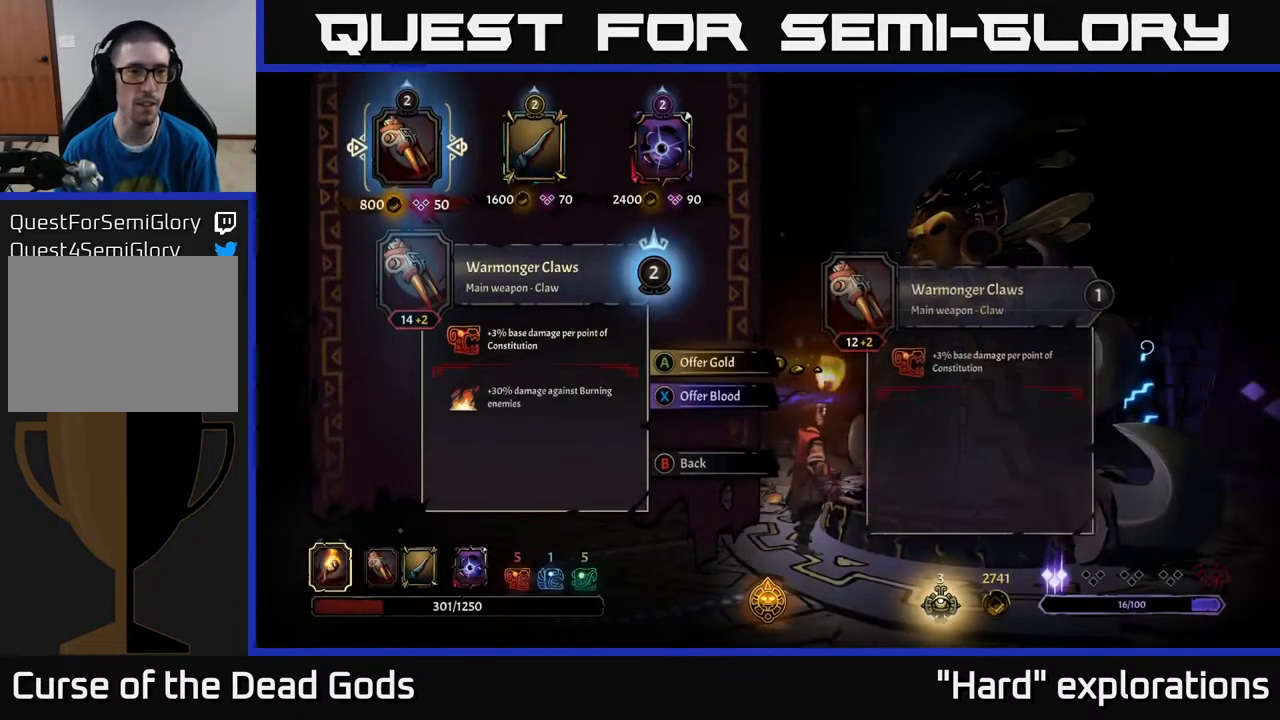
{"buttons": ["DPAD_RIGHT"], "left_stick": "center", "right_stick": "center", "events": [[283, "DPAD_RIGHT", "down"], [383, "DPAD_RIGHT", "up"], [483, "DPAD_RIGHT", "down"]]}
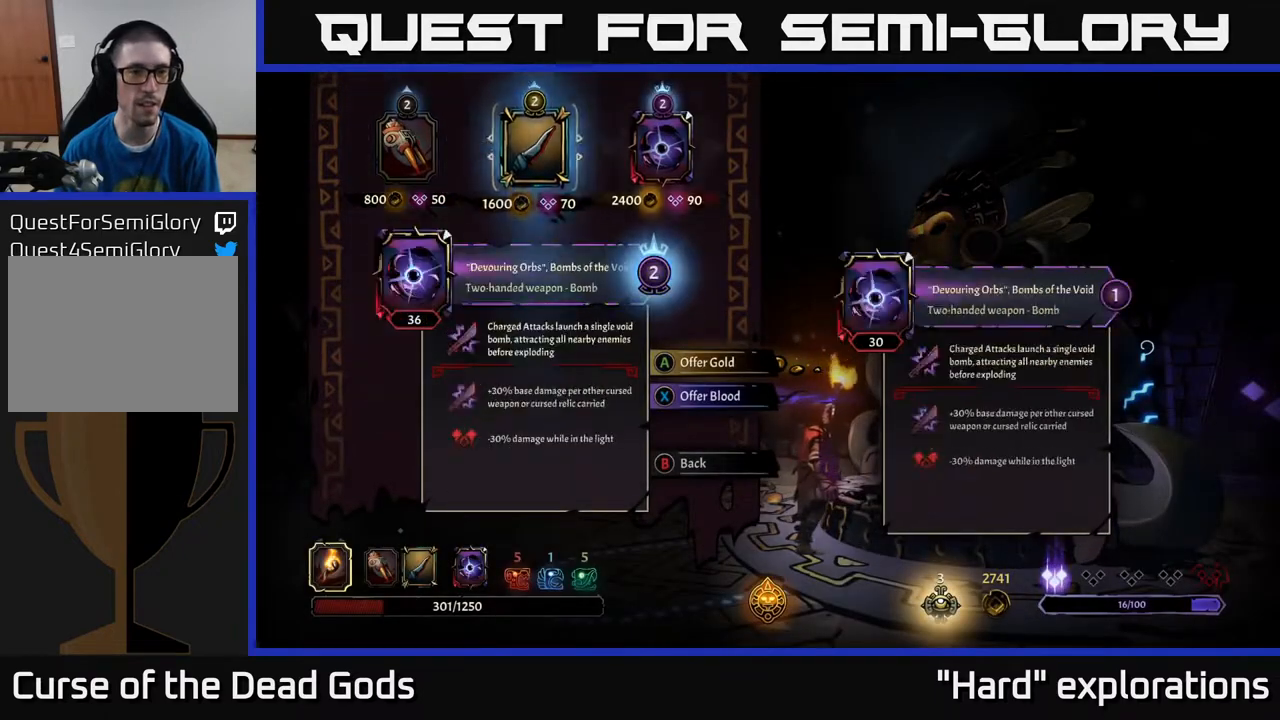
{"buttons": [], "left_stick": "center", "right_stick": "center", "events": [[117, "DPAD_RIGHT", "up"]]}
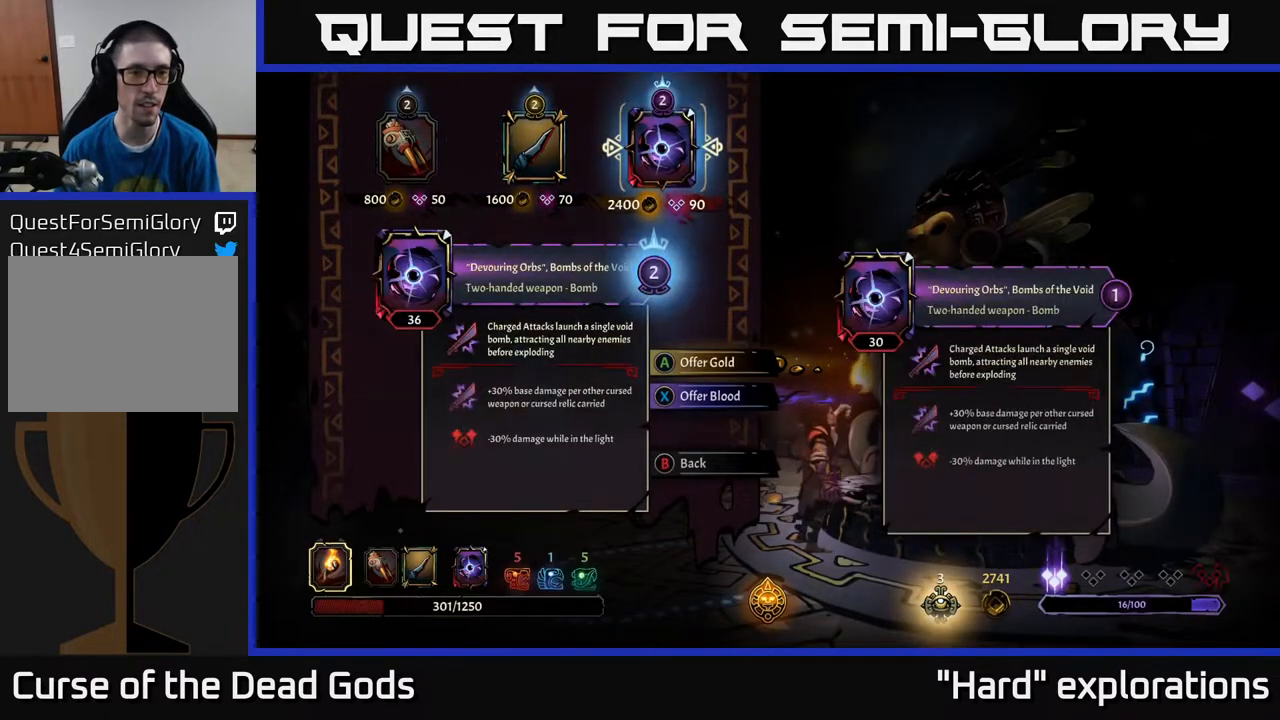
{"buttons": [], "left_stick": "center", "right_stick": "center", "events": []}
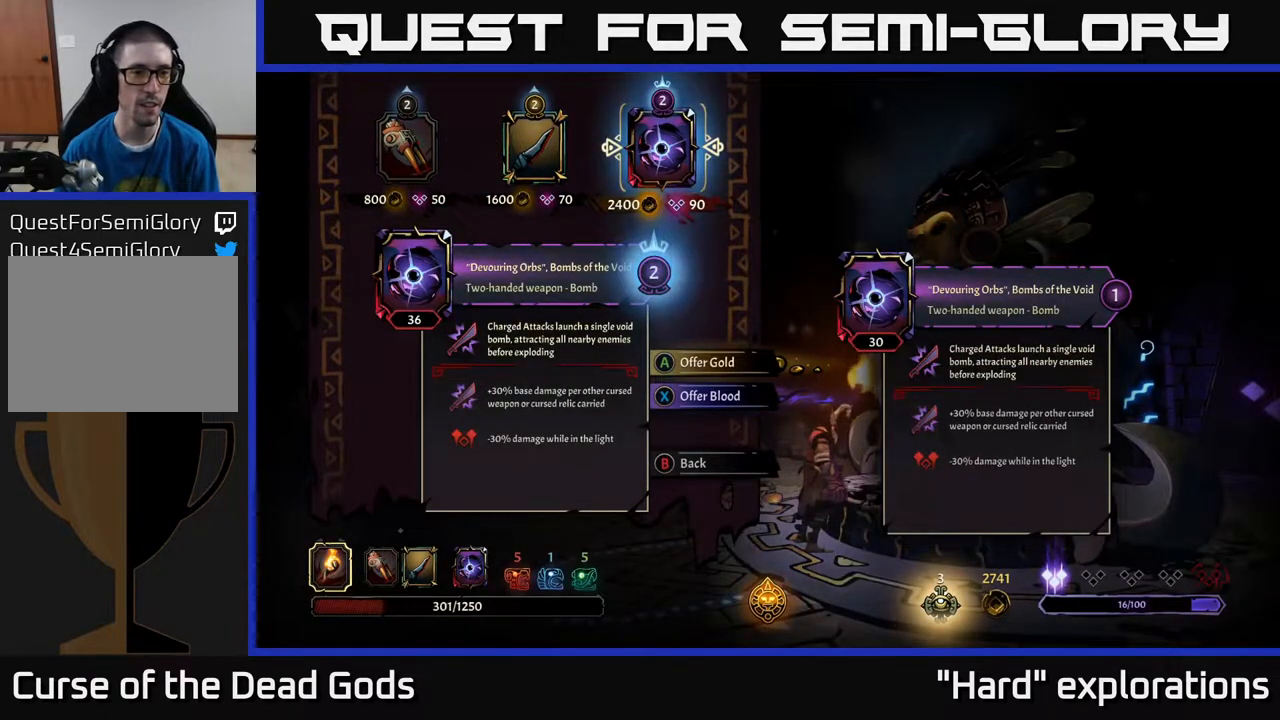
{"buttons": [], "left_stick": "center", "right_stick": "center", "events": []}
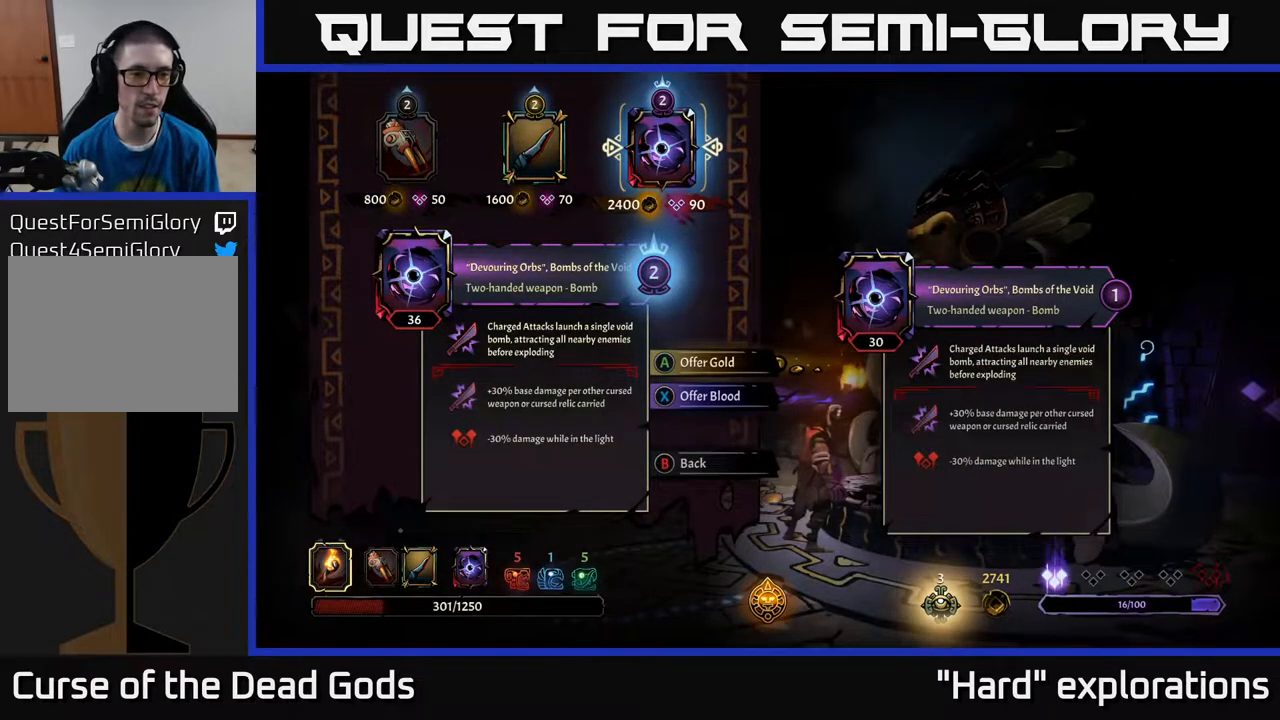
{"buttons": [], "left_stick": "center", "right_stick": "center", "events": []}
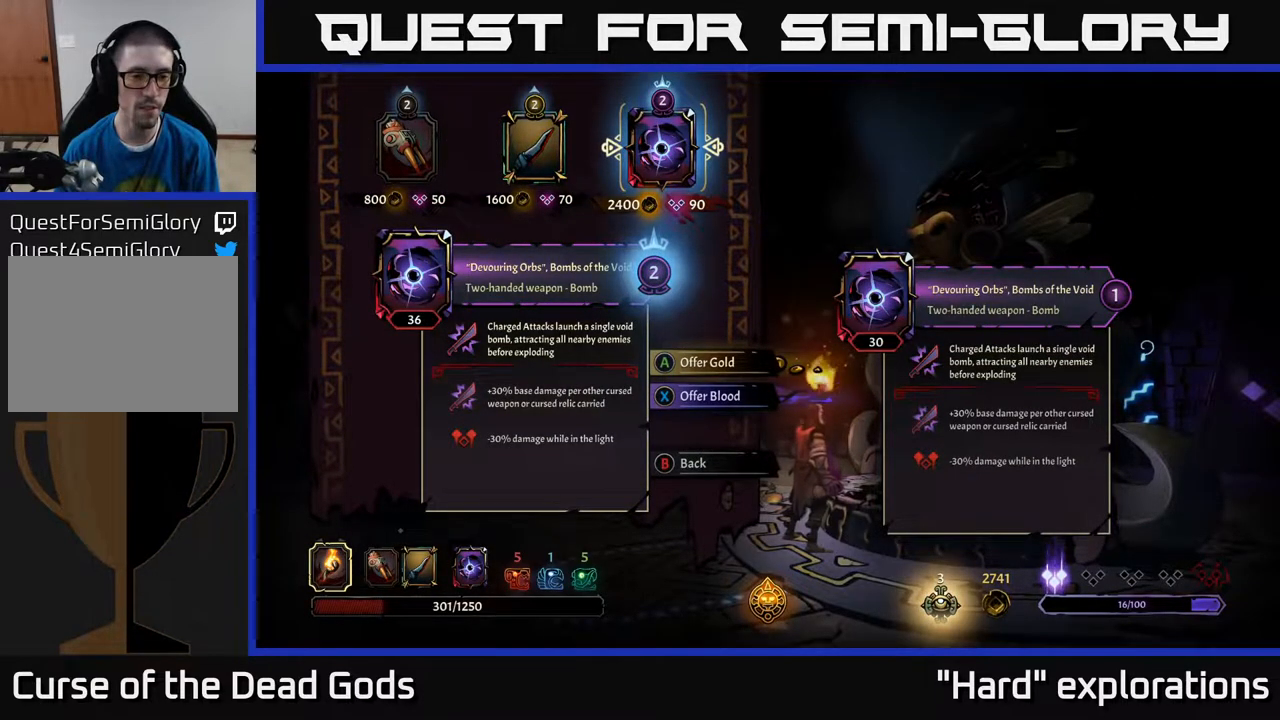
{"buttons": [], "left_stick": "center", "right_stick": "center", "events": []}
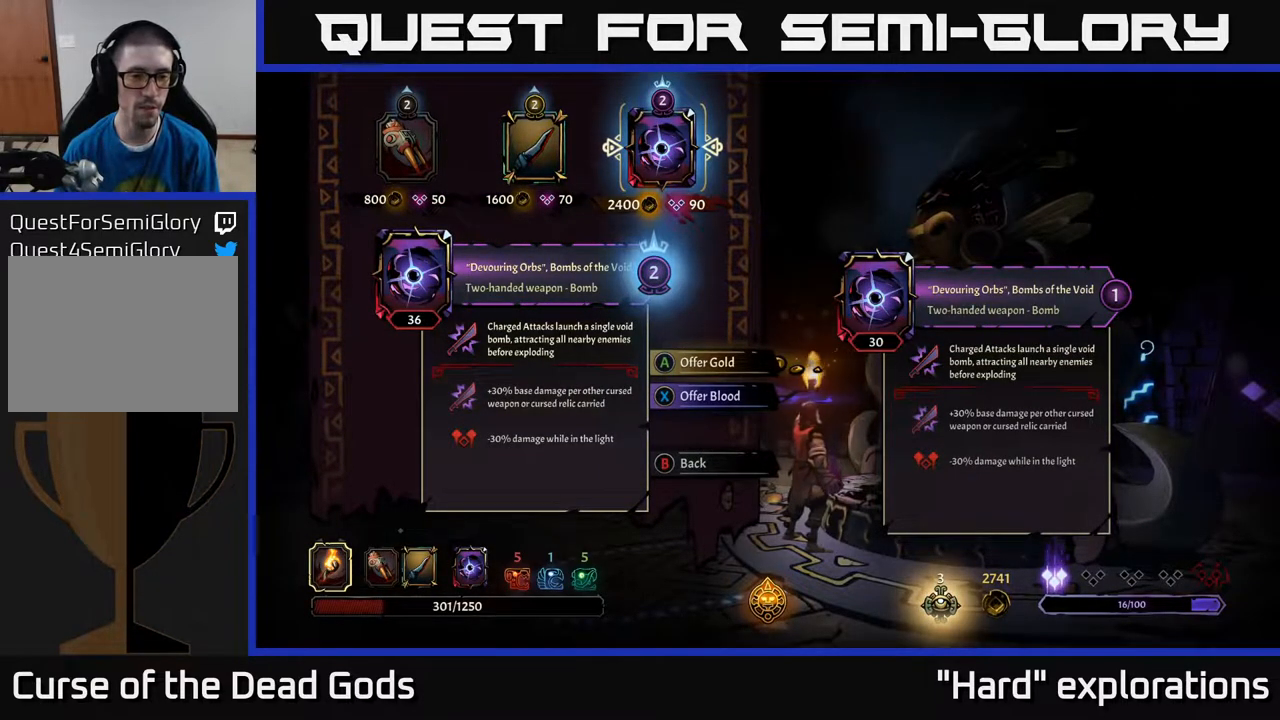
{"buttons": ["DPAD_LEFT"], "left_stick": "center", "right_stick": "center", "events": [[500, "DPAD_LEFT", "down"]]}
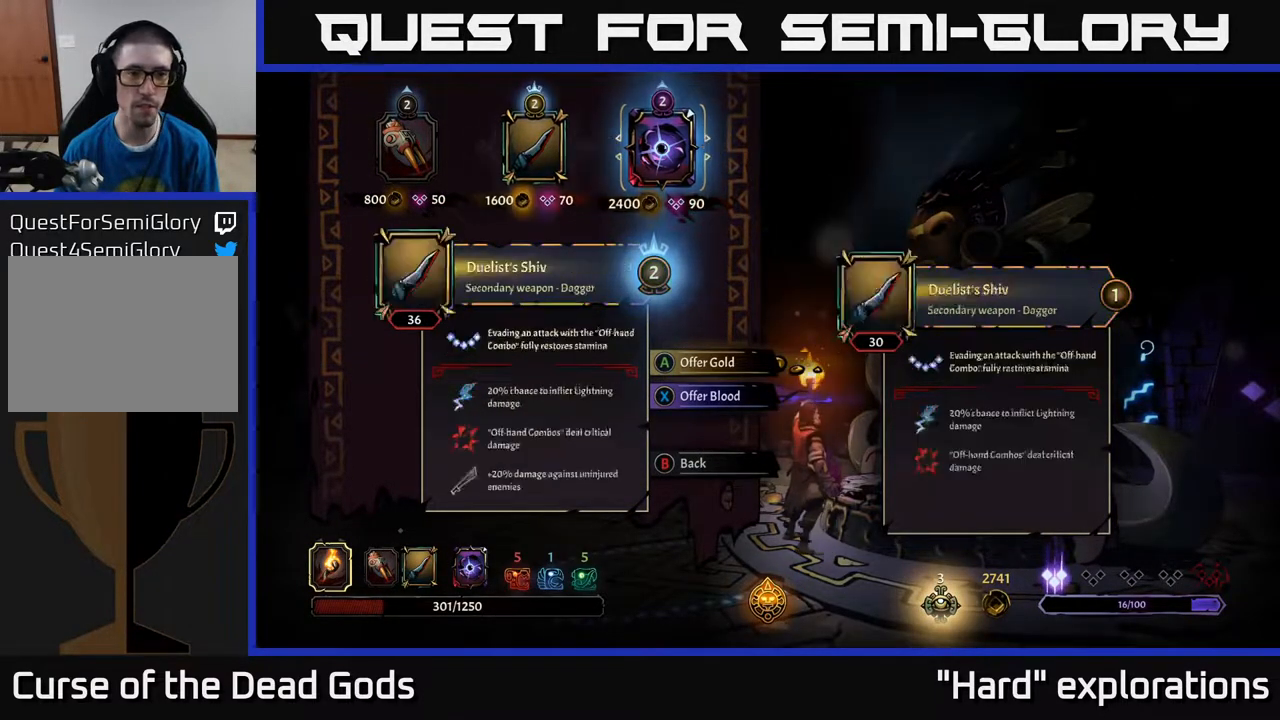
{"buttons": [], "left_stick": "center", "right_stick": "center", "events": [[150, "DPAD_LEFT", "up"]]}
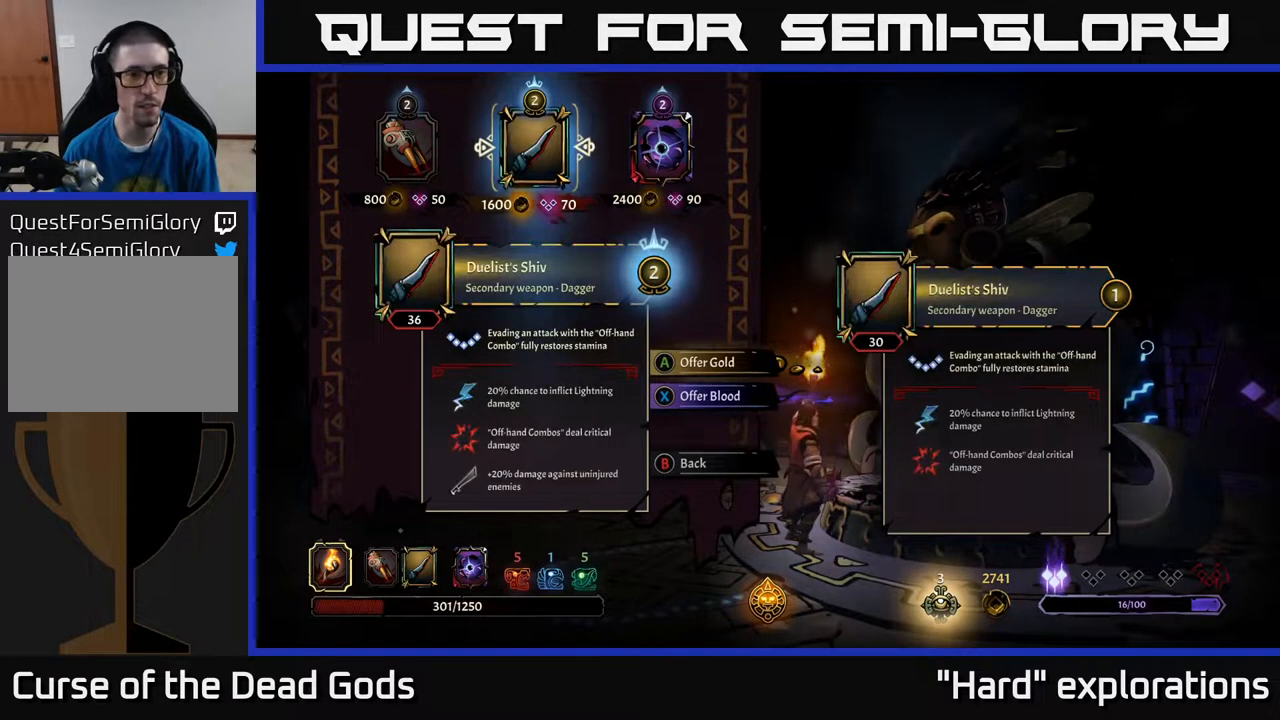
{"buttons": [], "left_stick": "center", "right_stick": "center", "events": []}